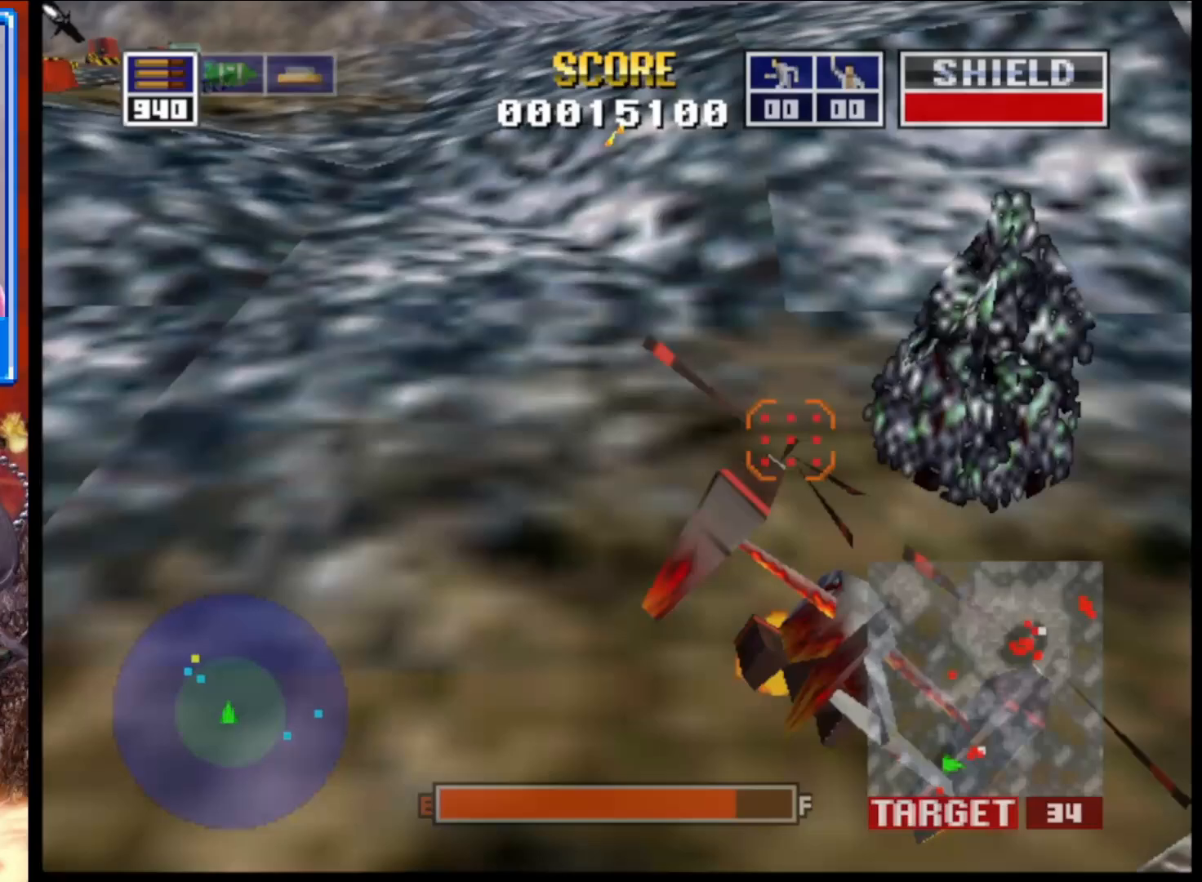
Gameplay with a controller (Xbox layout); each line is a JSON object with the inputs held at the frame after it. "events" lists button and stick changes between this image and that frame as [ms after this image, input, new state], when the widget could be followed in between.
{"buttons": ["L2"], "left_stick": "up-left", "right_stick": "right", "events": [[100, "left_stick", "up-left"]]}
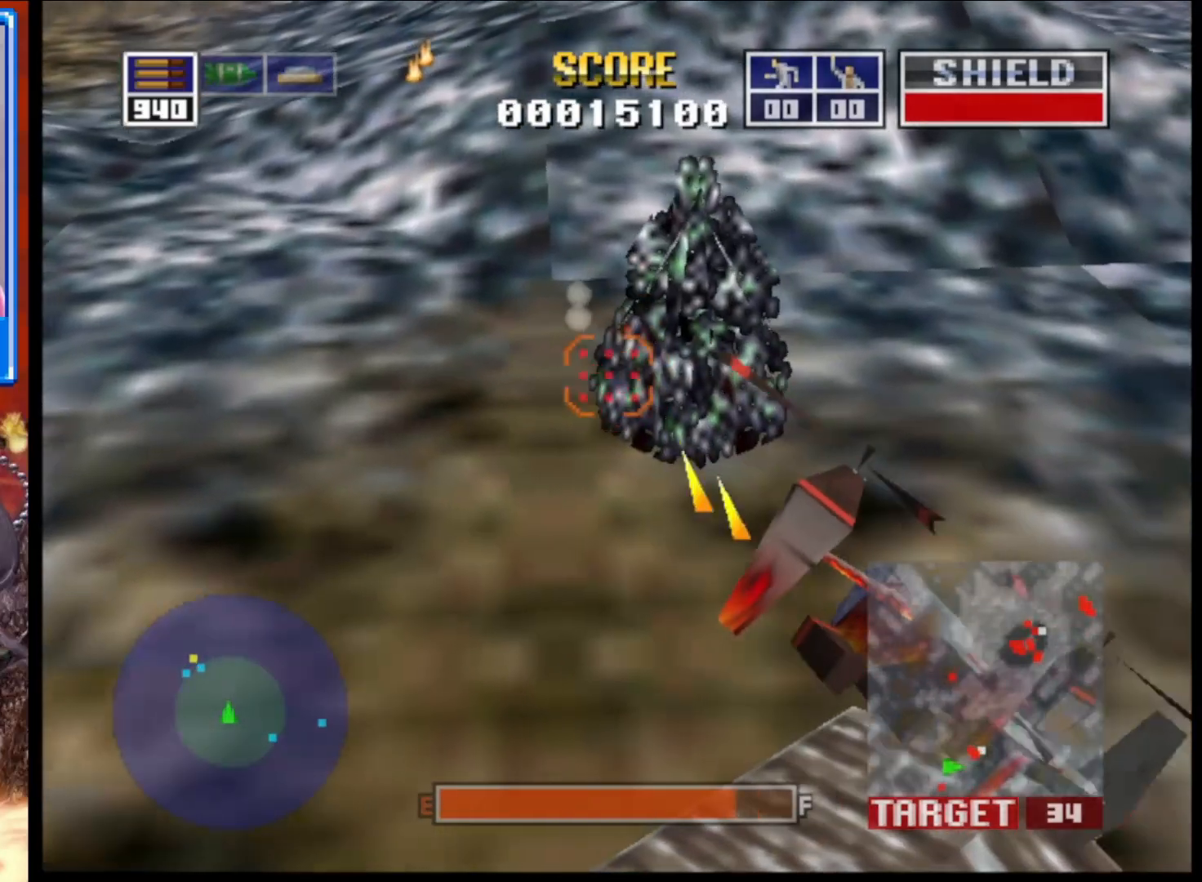
{"buttons": ["L2"], "left_stick": "up", "right_stick": "down", "events": [[50, "right_stick", "up-right"], [100, "left_stick", "up"], [250, "right_stick", "down"]]}
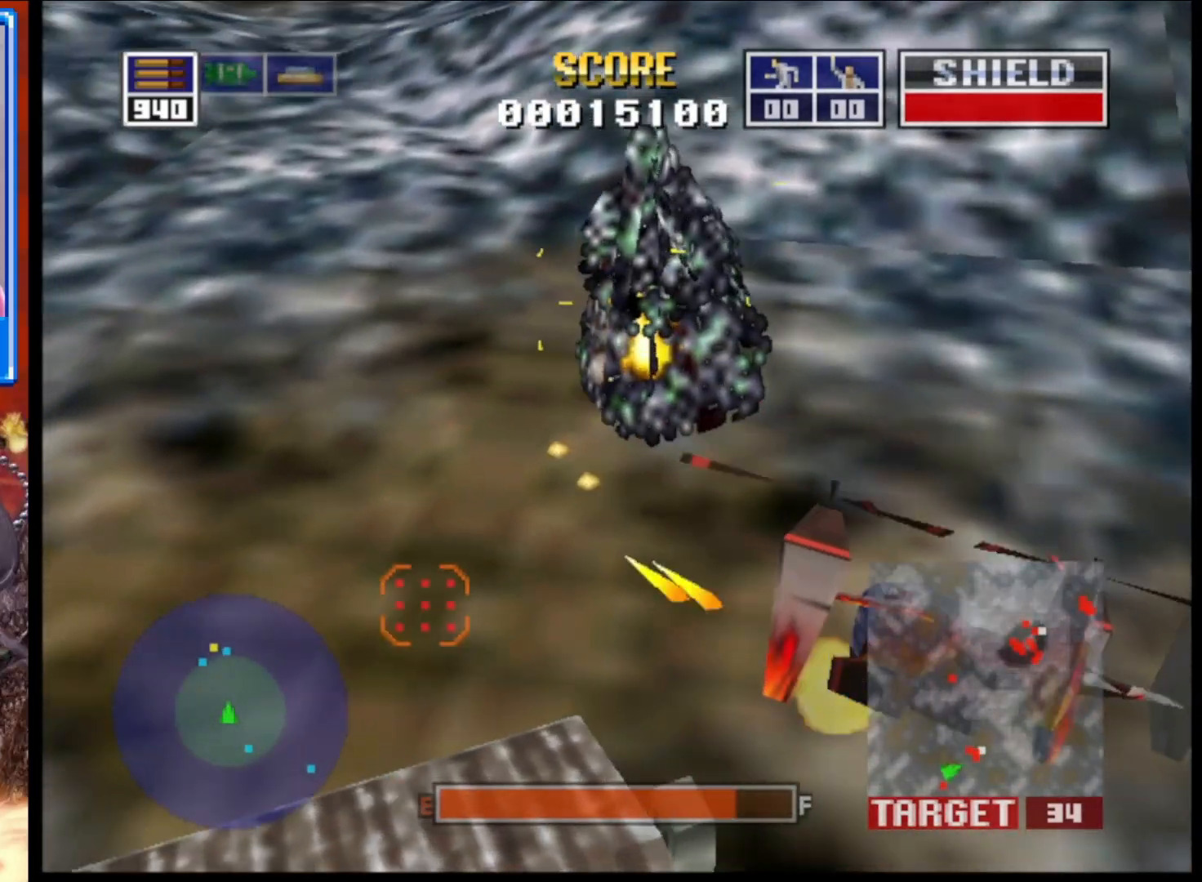
{"buttons": ["L2"], "left_stick": "up-left", "right_stick": "down", "events": [[450, "left_stick", "up-left"]]}
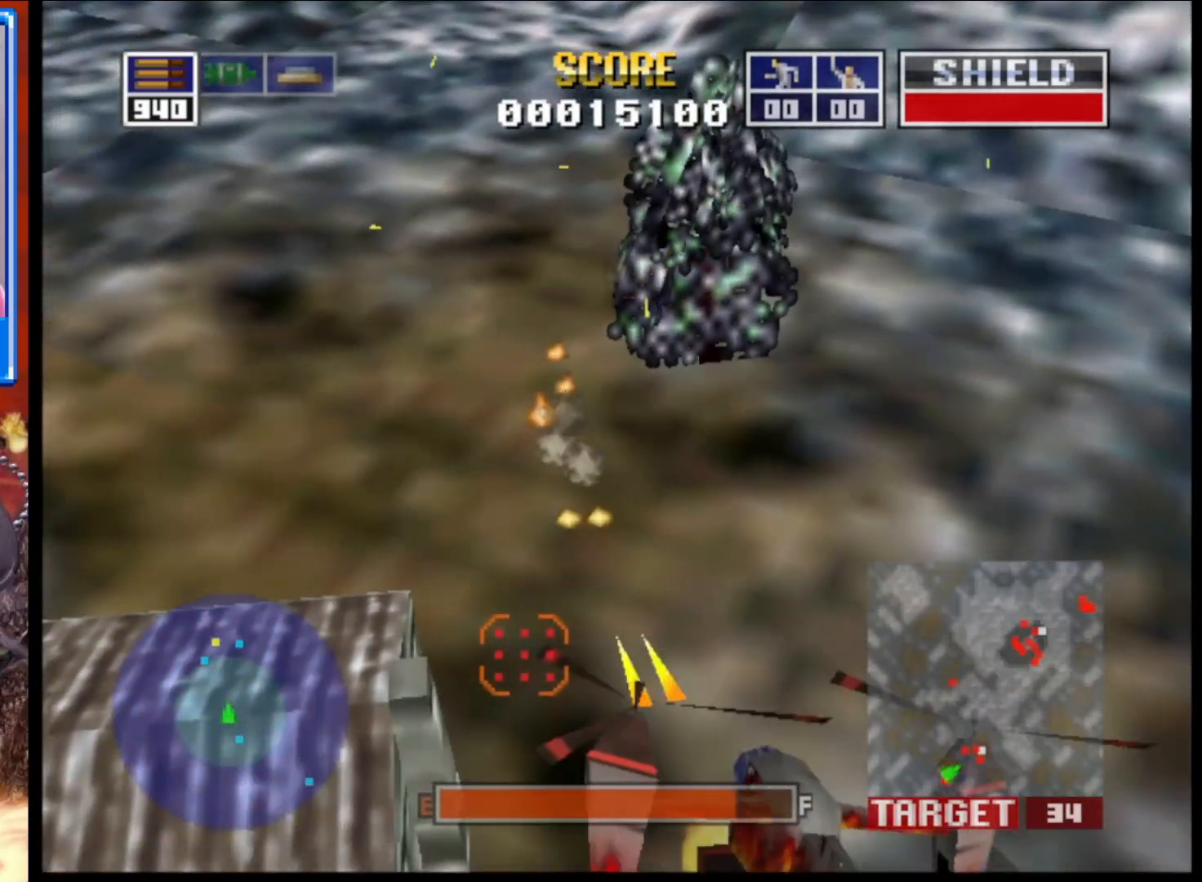
{"buttons": ["L2"], "left_stick": "up-left", "right_stick": "center", "events": [[67, "right_stick", "down-left"], [283, "left_stick", "up"], [283, "right_stick", "left"], [383, "left_stick", "up-left"], [433, "right_stick", "center"]]}
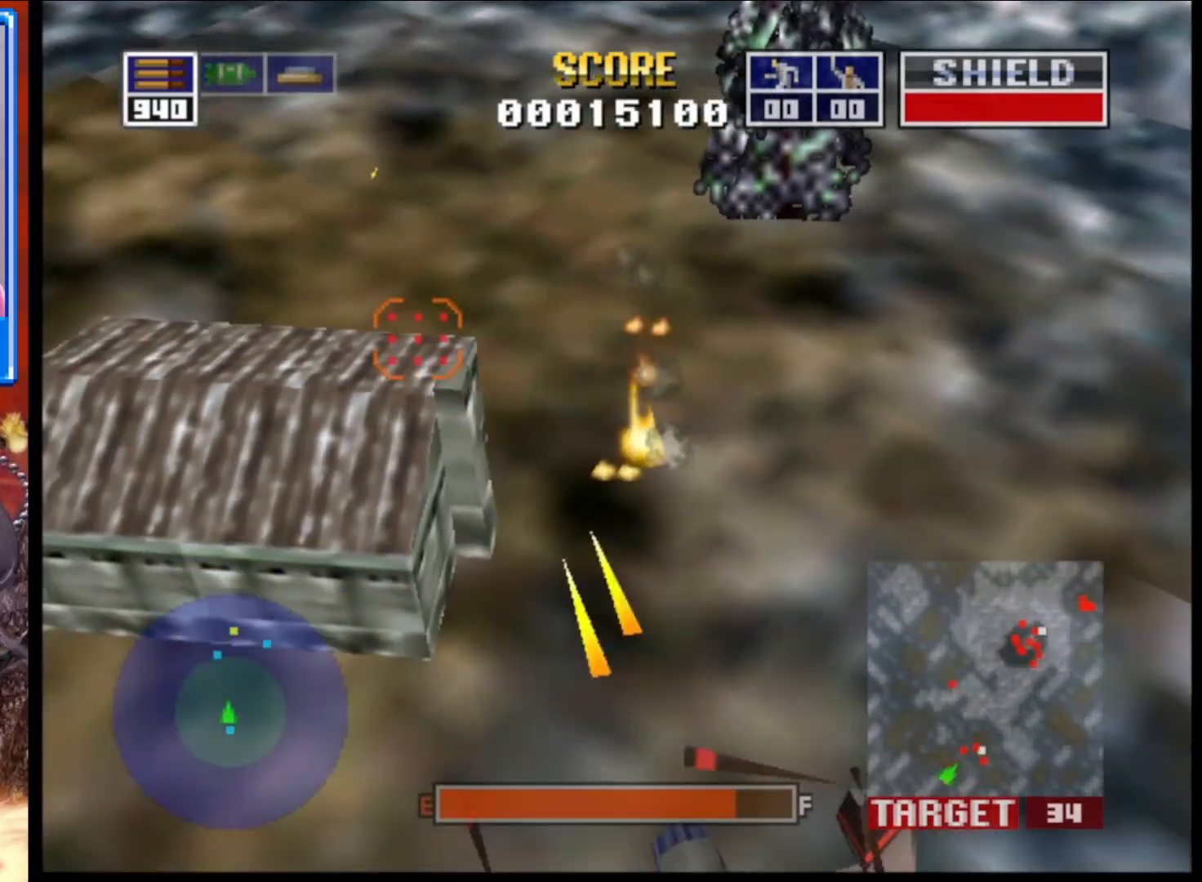
{"buttons": ["L2"], "left_stick": "center", "right_stick": "center", "events": [[200, "left_stick", "right"], [433, "left_stick", "center"]]}
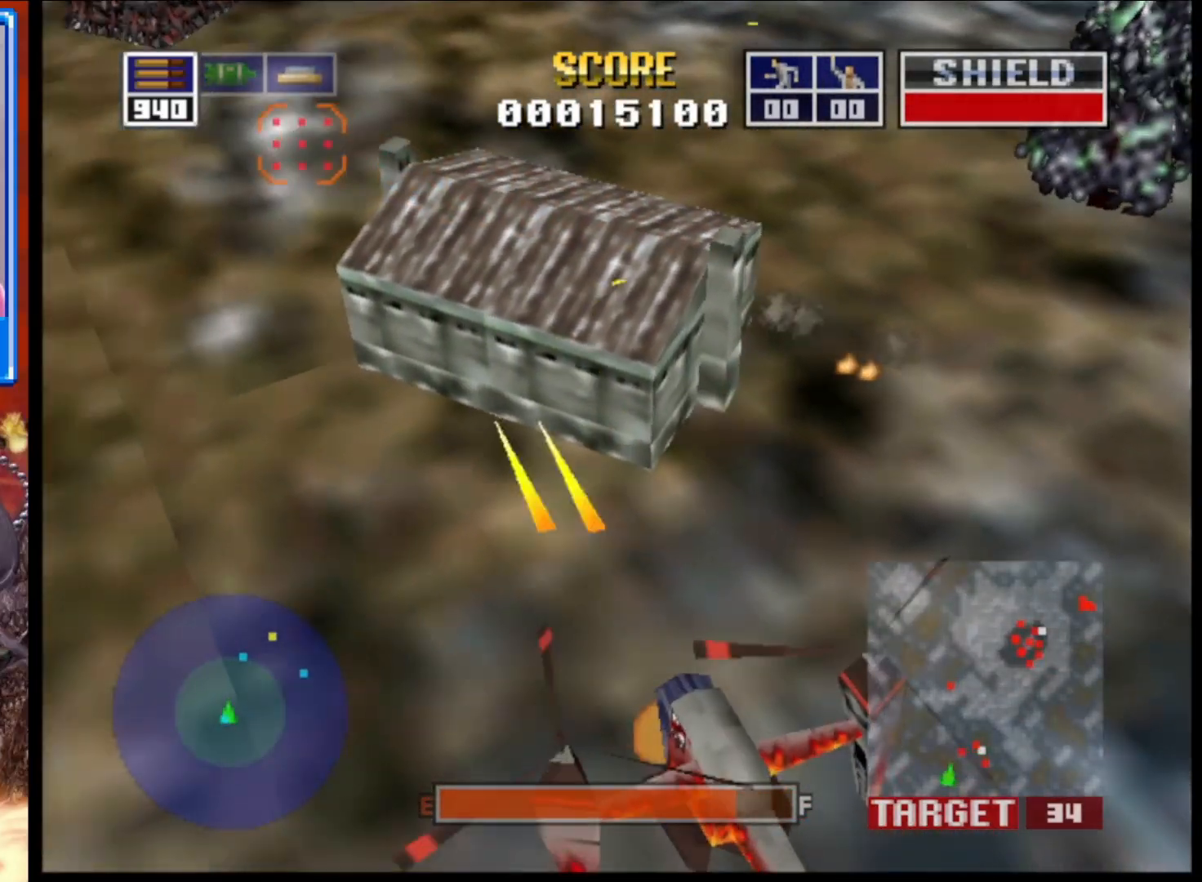
{"buttons": ["L2"], "left_stick": "right", "right_stick": "center", "events": [[367, "left_stick", "right"]]}
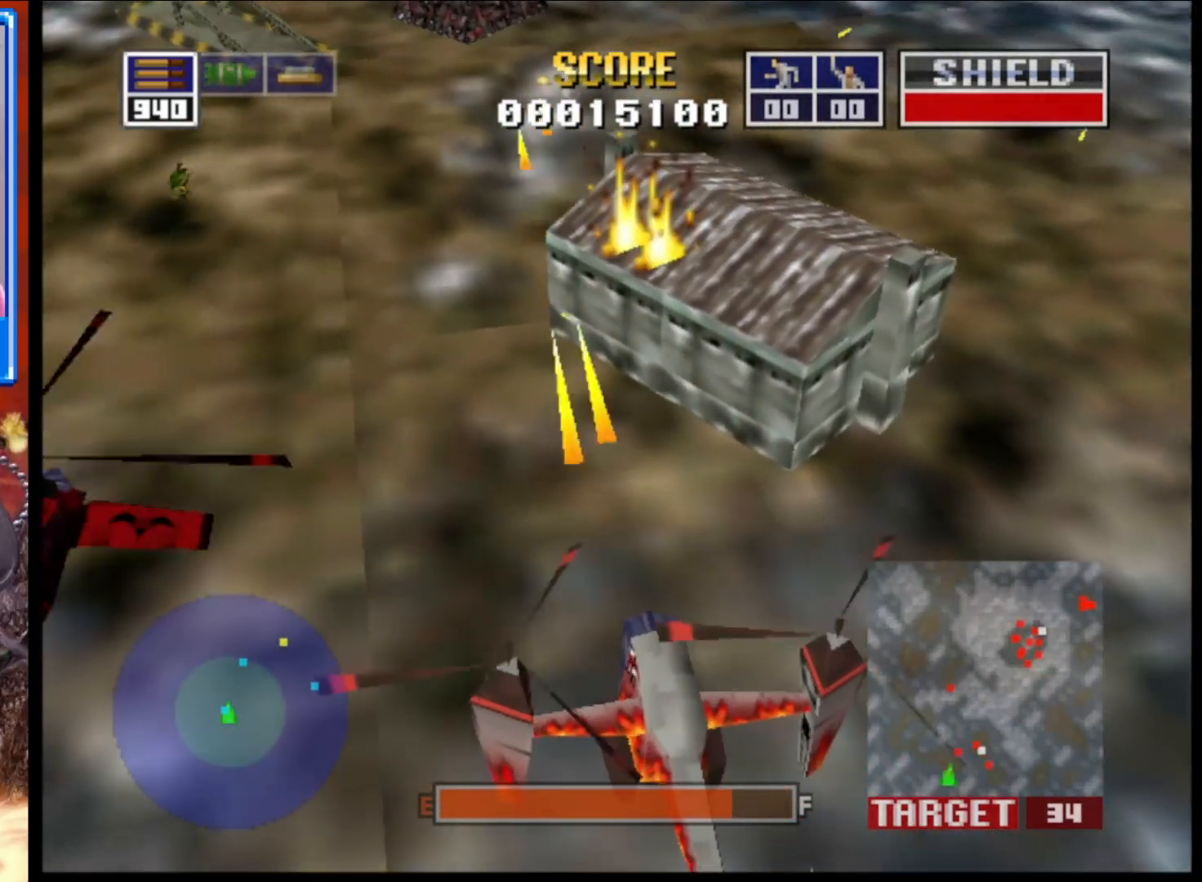
{"buttons": ["L2"], "left_stick": "up-left", "right_stick": "center", "events": [[200, "left_stick", "center"], [467, "left_stick", "up-left"]]}
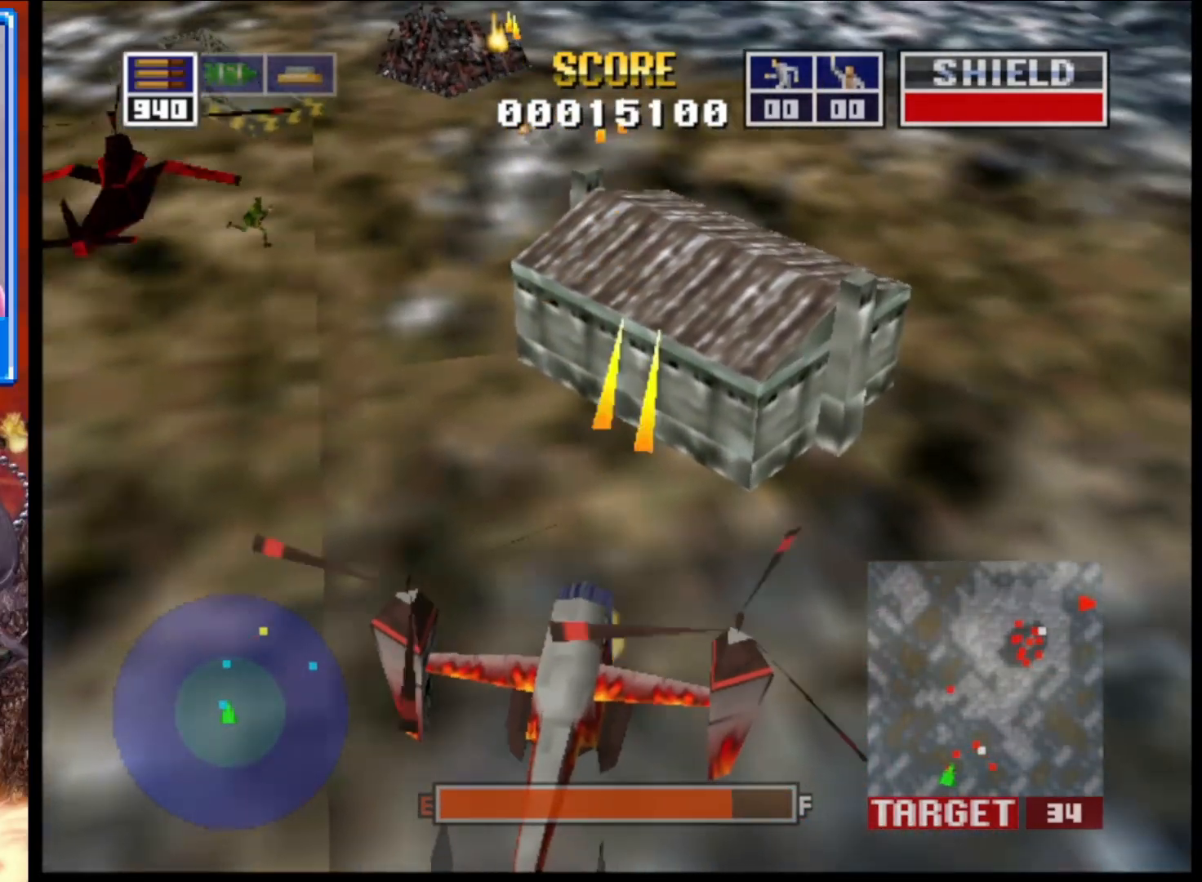
{"buttons": ["L2"], "left_stick": "up-left", "right_stick": "up-right", "events": [[267, "right_stick", "up-right"]]}
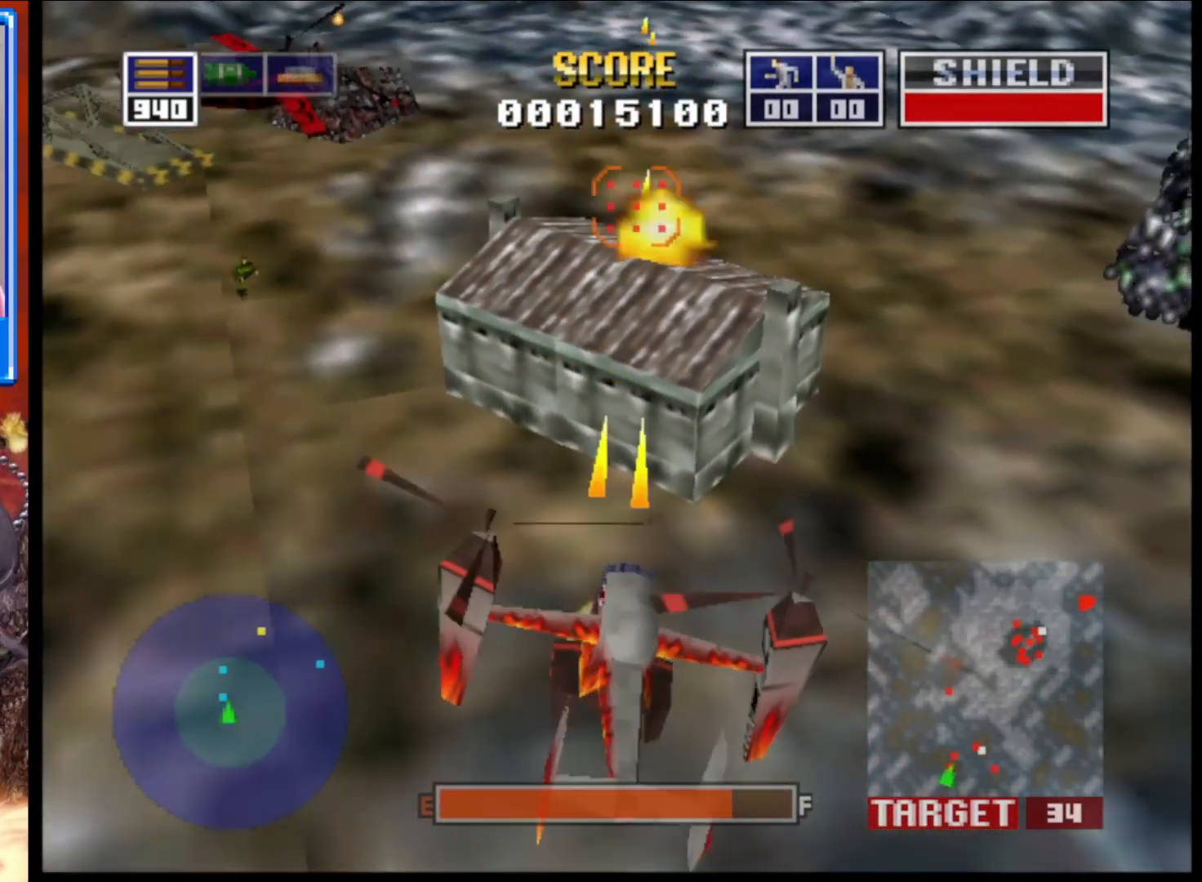
{"buttons": ["L2"], "left_stick": "right", "right_stick": "center", "events": [[50, "left_stick", "center"], [333, "R1", "down"], [350, "left_stick", "right"], [450, "R1", "up"], [467, "right_stick", "center"]]}
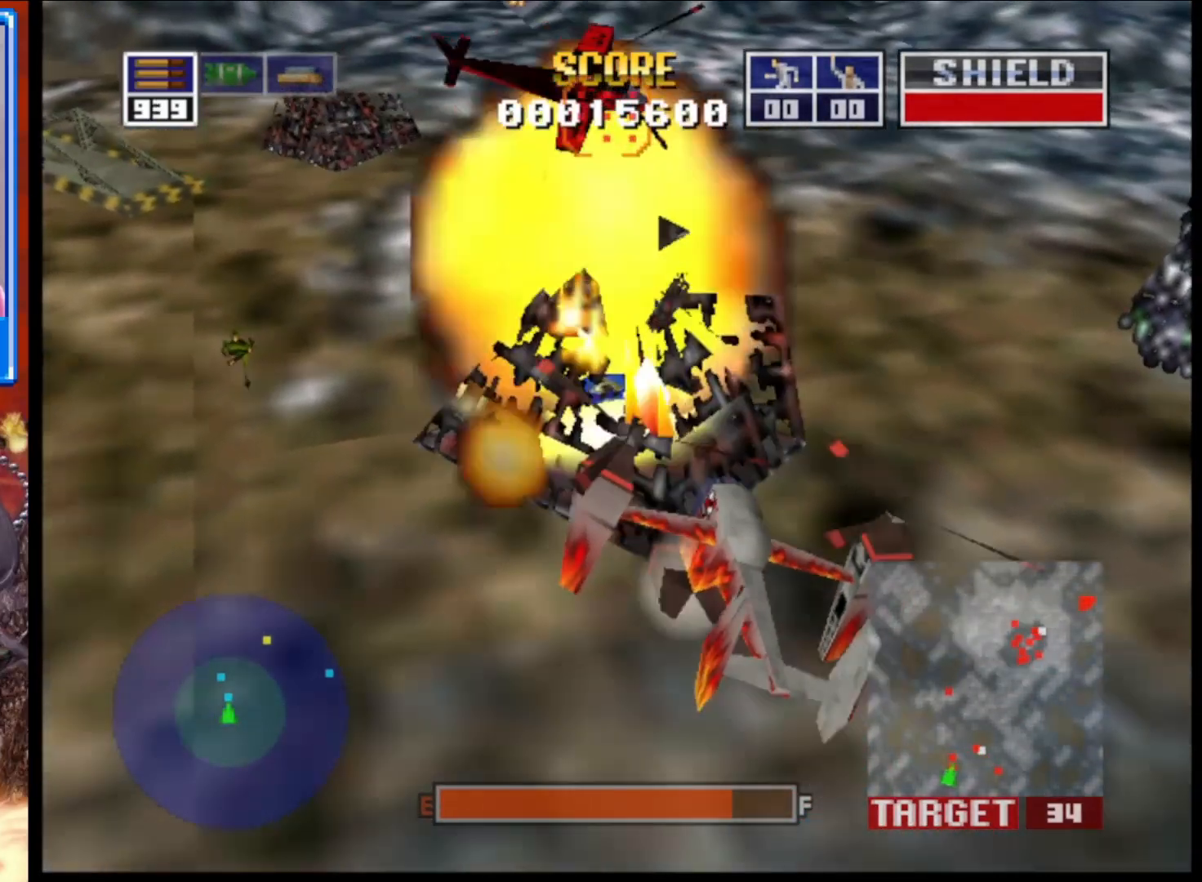
{"buttons": ["L2"], "left_stick": "up-left", "right_stick": "center", "events": [[300, "left_stick", "center"], [467, "left_stick", "up-left"]]}
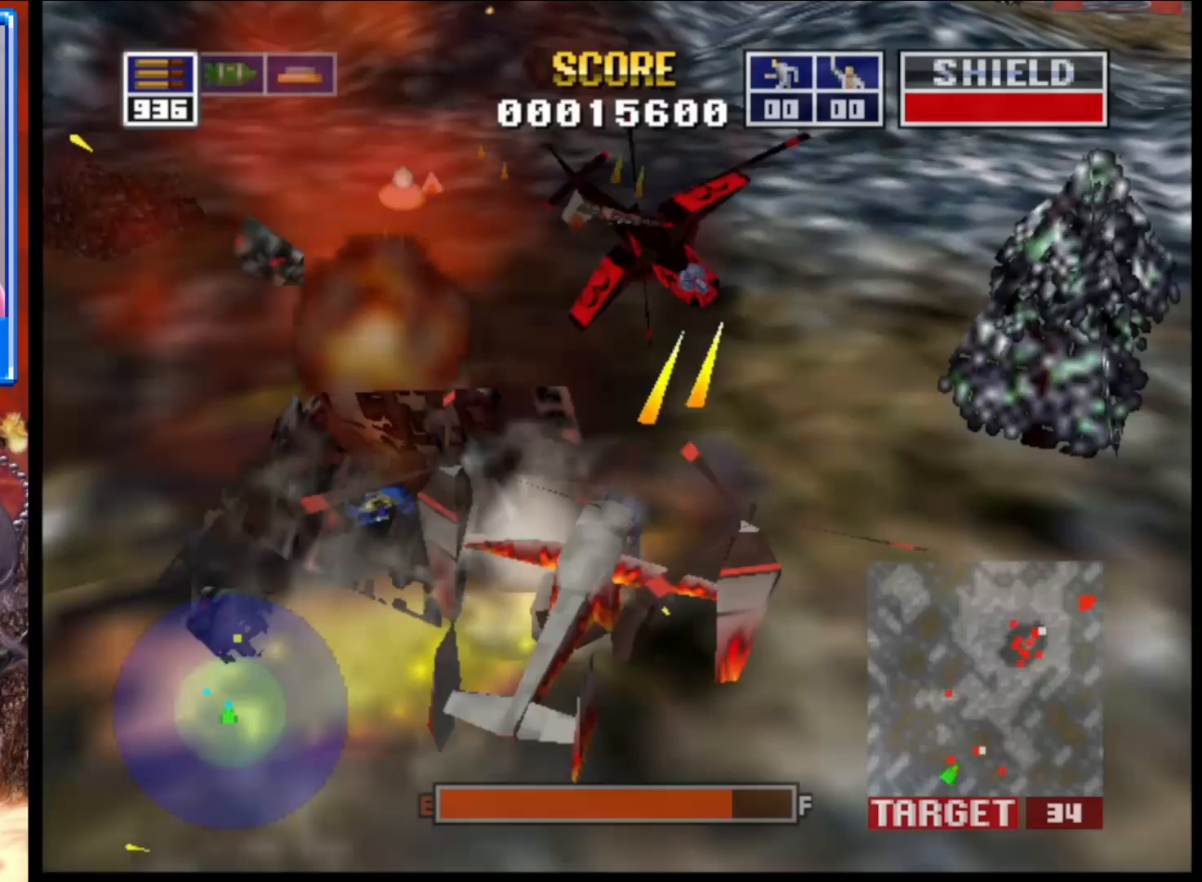
{"buttons": ["L2"], "left_stick": "center", "right_stick": "center", "events": [[200, "left_stick", "center"]]}
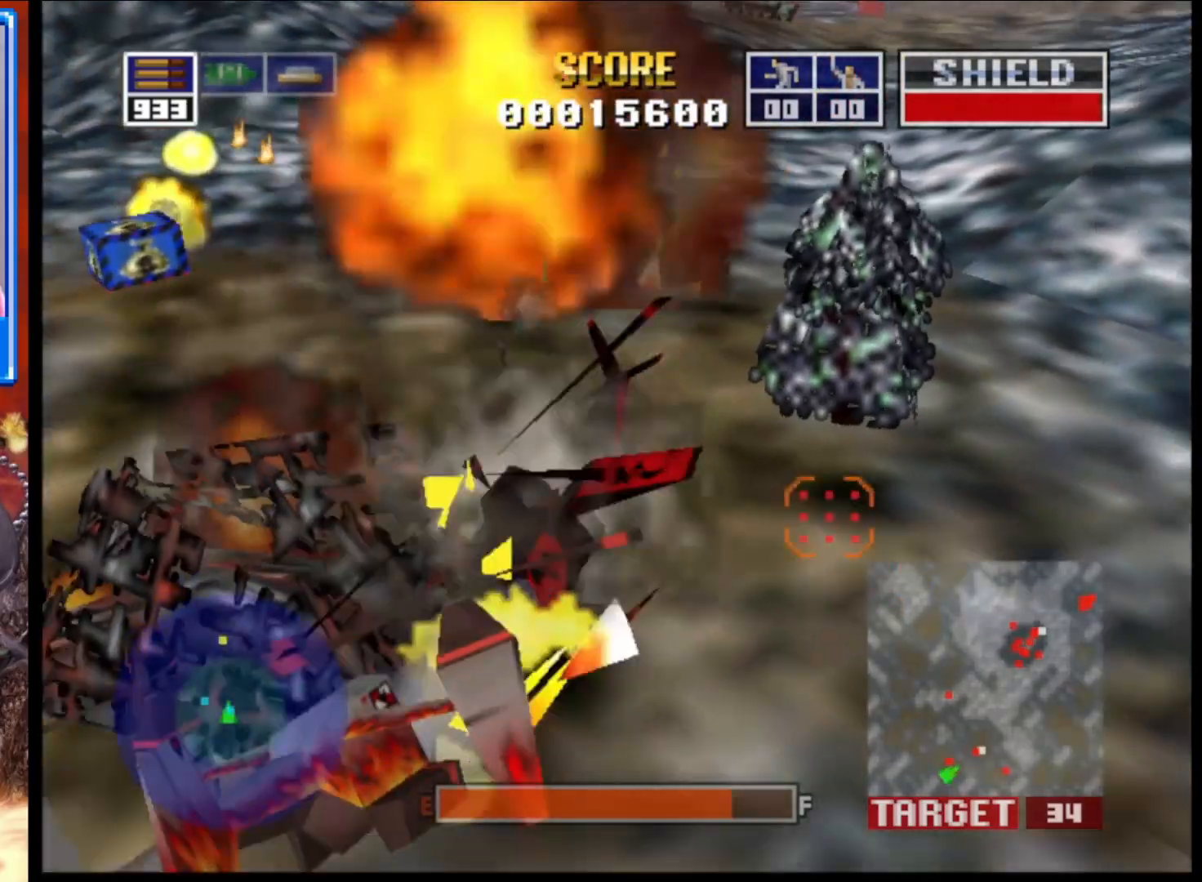
{"buttons": ["L2"], "left_stick": "center", "right_stick": "center", "events": [[50, "left_stick", "up-left"], [467, "left_stick", "center"]]}
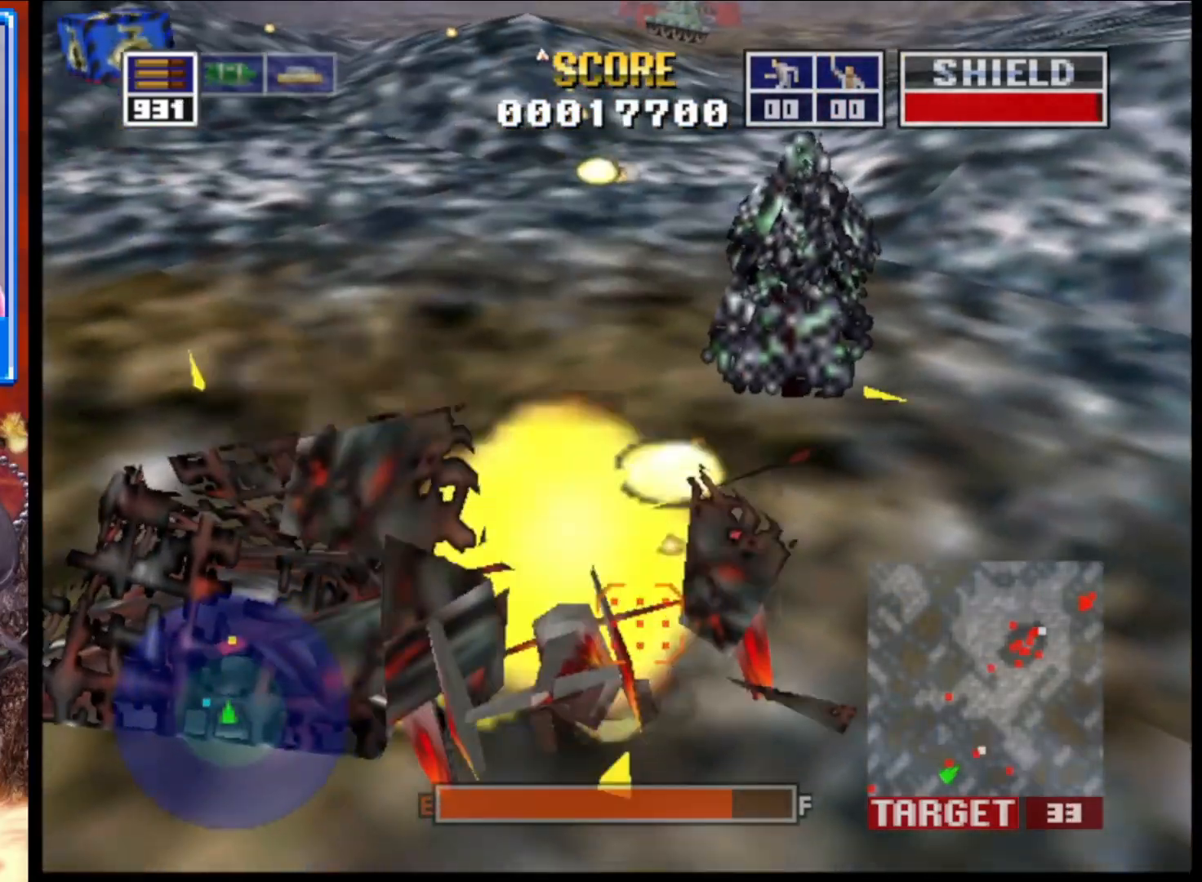
{"buttons": ["L2"], "left_stick": "center", "right_stick": "center", "events": []}
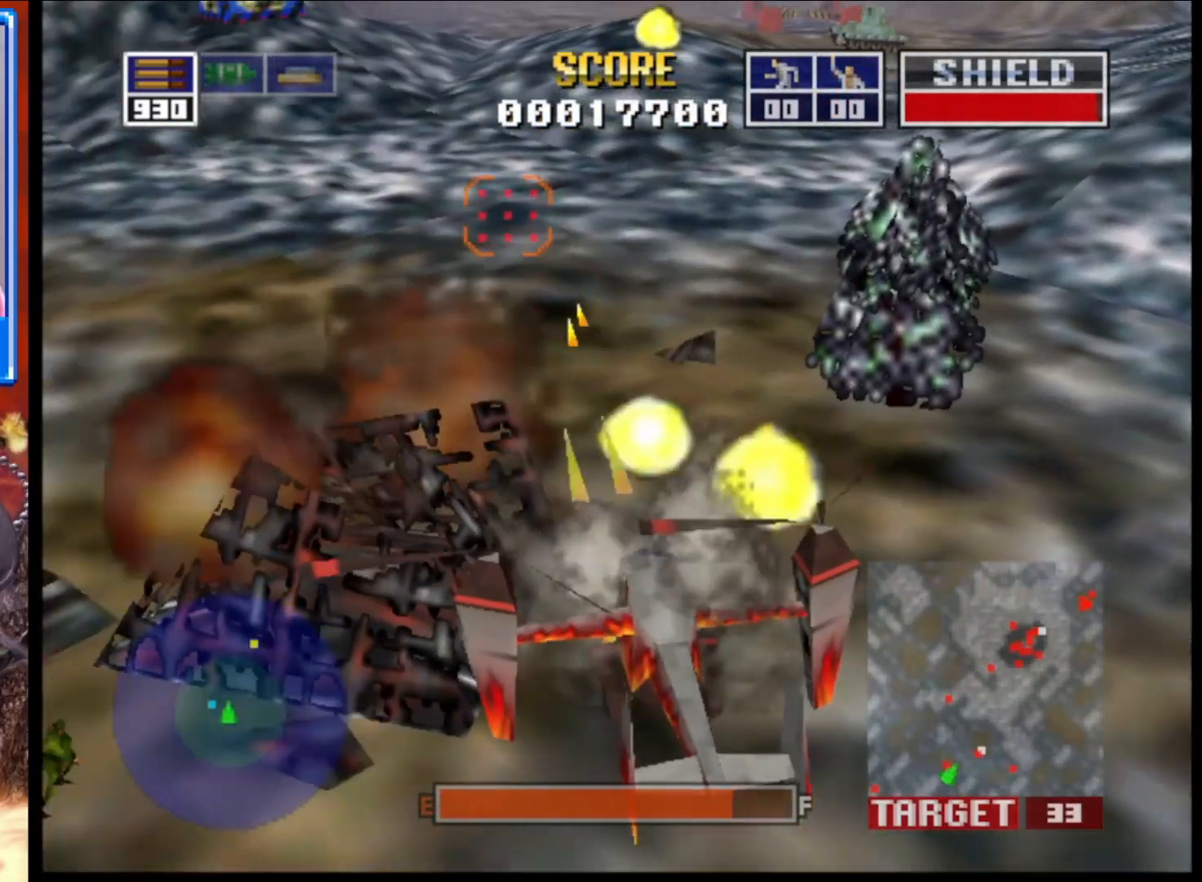
{"buttons": ["L2"], "left_stick": "center", "right_stick": "up", "events": [[33, "right_stick", "up"], [150, "left_stick", "down-right"], [333, "left_stick", "center"]]}
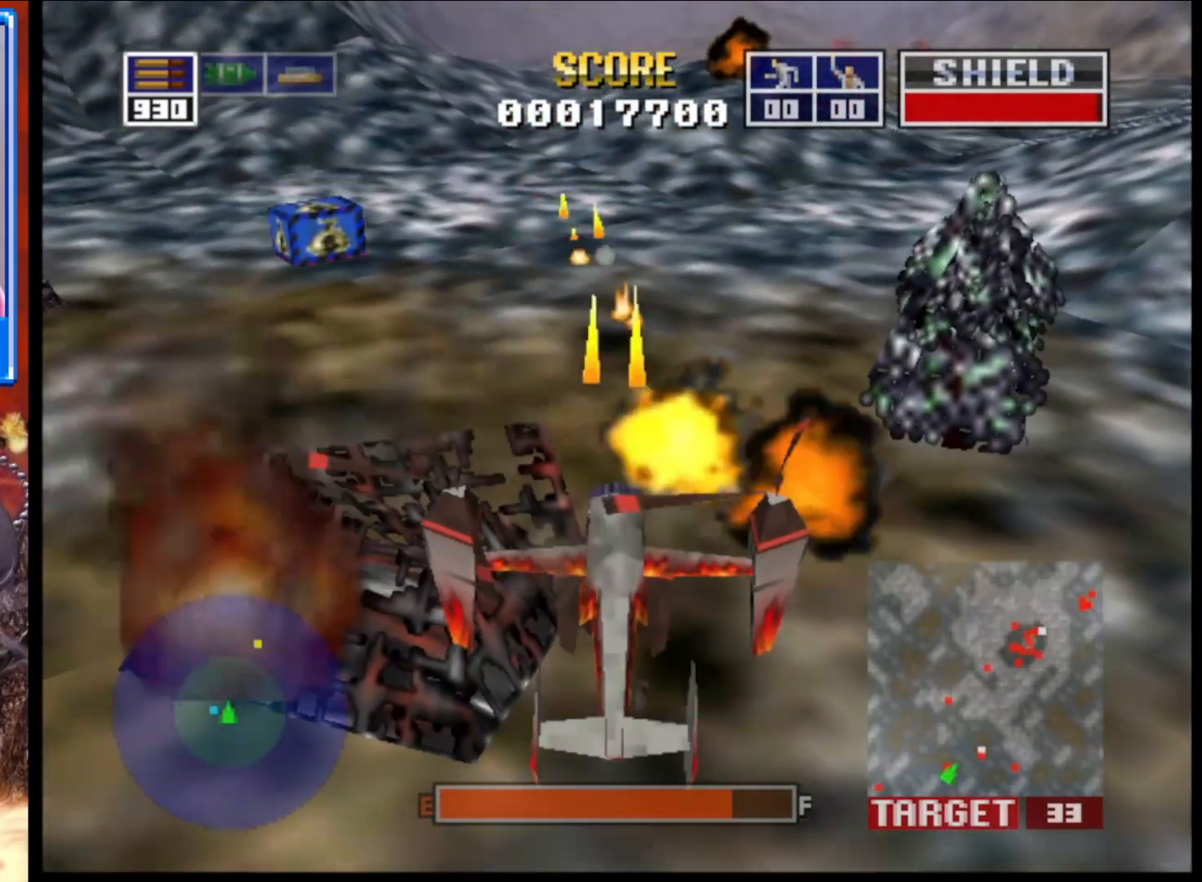
{"buttons": ["L2"], "left_stick": "center", "right_stick": "up", "events": [[200, "left_stick", "right"], [417, "left_stick", "center"]]}
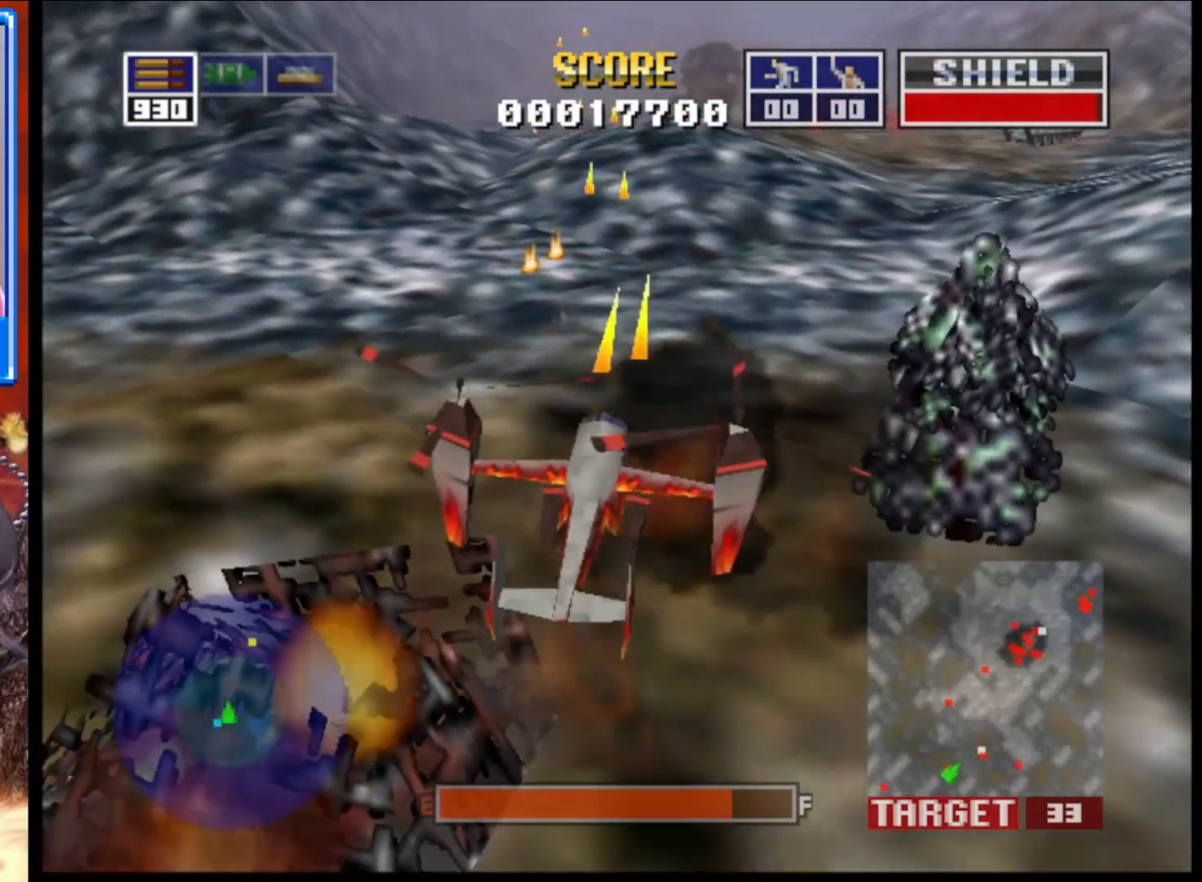
{"buttons": ["L2"], "left_stick": "center", "right_stick": "up", "events": []}
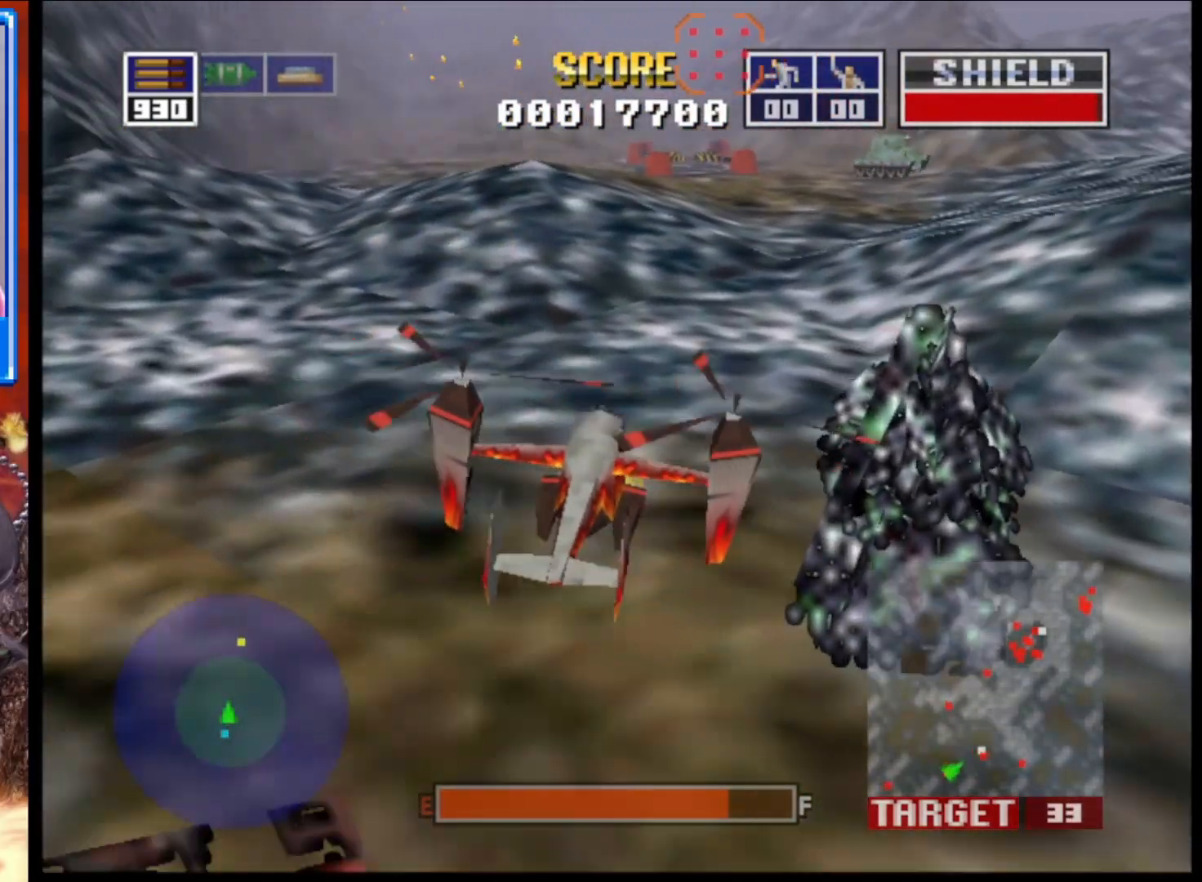
{"buttons": ["L2"], "left_stick": "up-left", "right_stick": "up", "events": [[417, "left_stick", "up-left"]]}
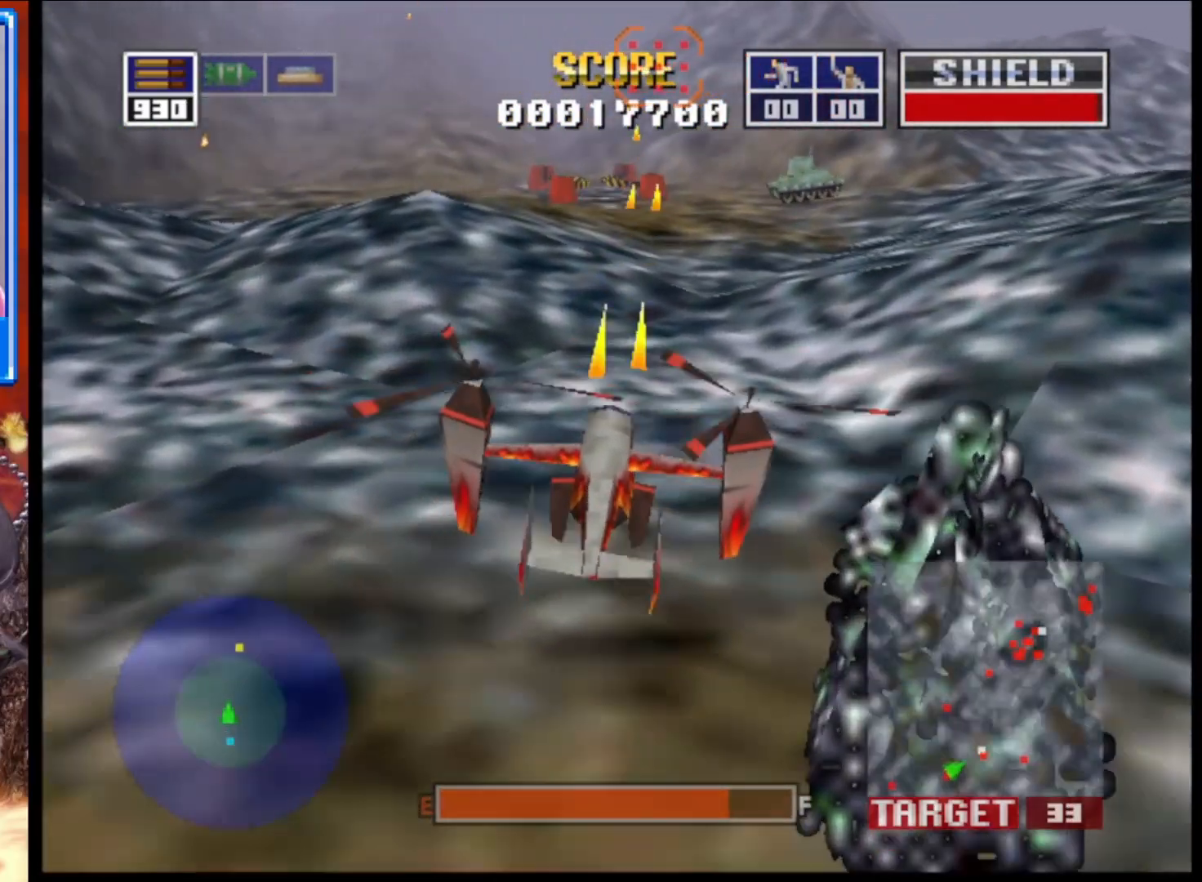
{"buttons": ["L2"], "left_stick": "center", "right_stick": "up-right", "events": [[83, "left_stick", "up-right"], [150, "right_stick", "up-right"], [200, "left_stick", "center"]]}
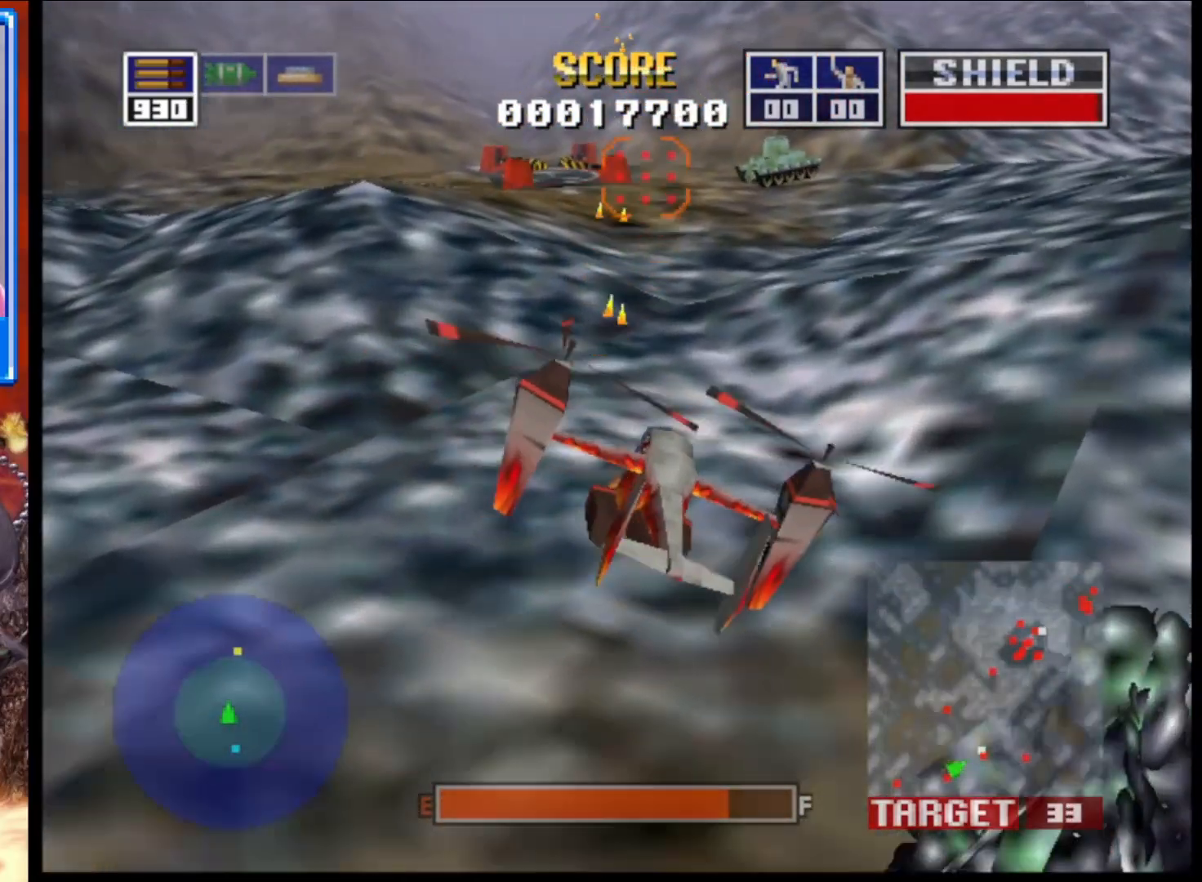
{"buttons": ["L2"], "left_stick": "up-left", "right_stick": "up-right", "events": [[333, "left_stick", "up-left"]]}
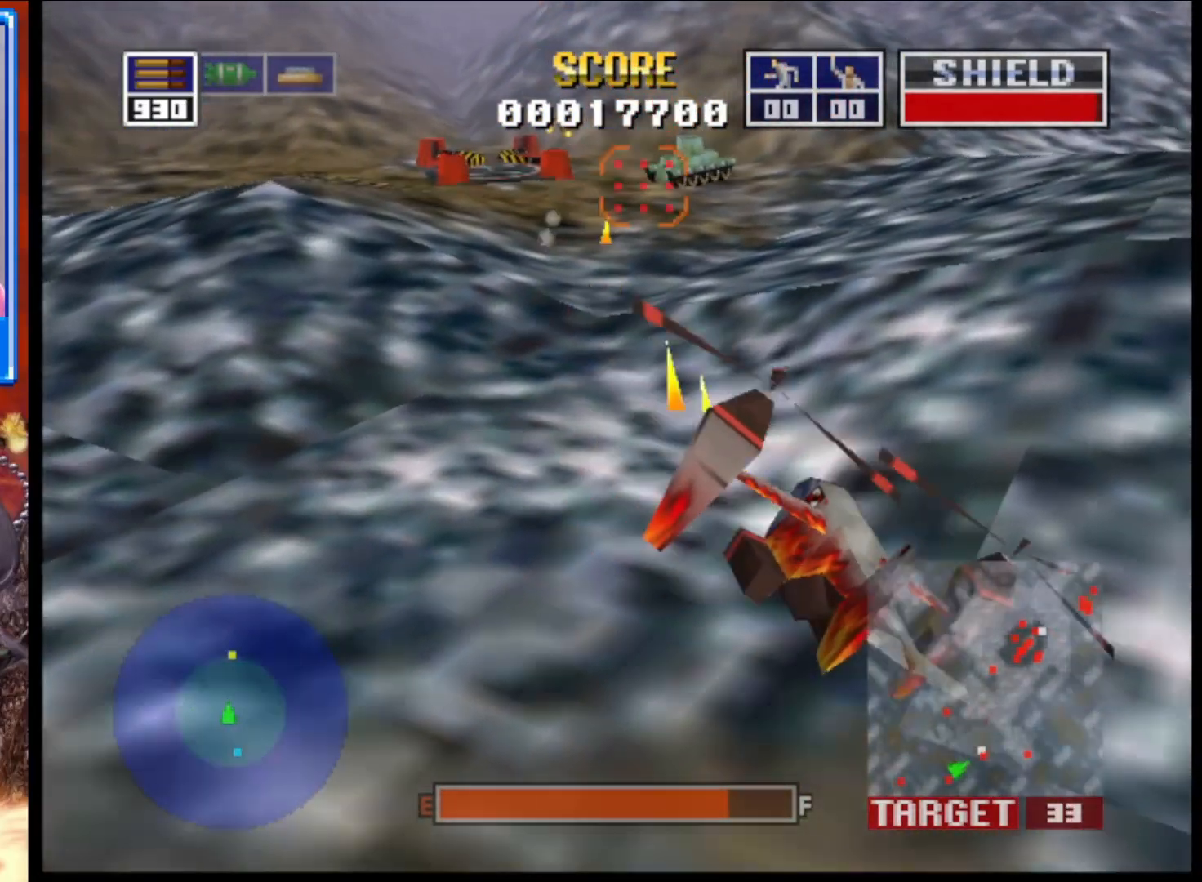
{"buttons": ["L2"], "left_stick": "up-left", "right_stick": "up-right", "events": [[33, "left_stick", "center"], [350, "left_stick", "up-left"]]}
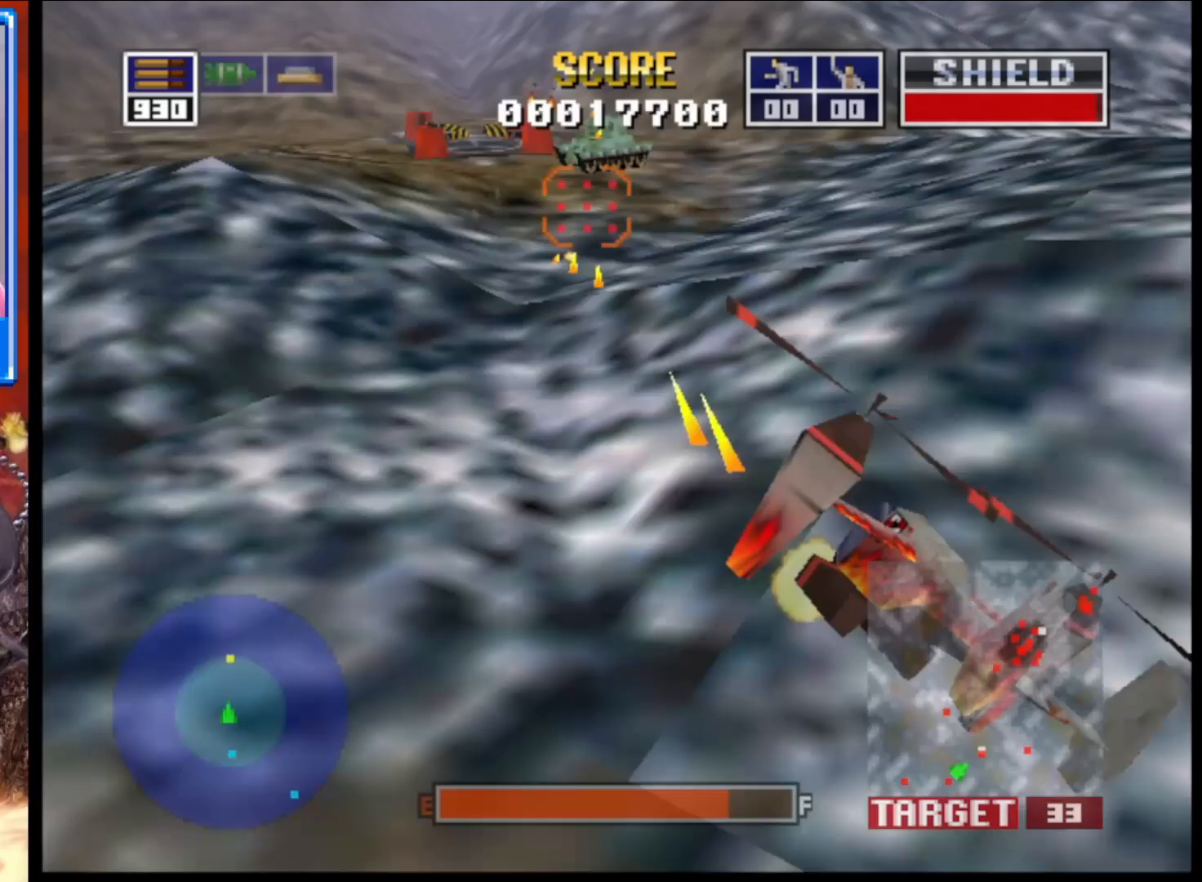
{"buttons": ["L2"], "left_stick": "center", "right_stick": "up-right", "events": [[83, "left_stick", "center"]]}
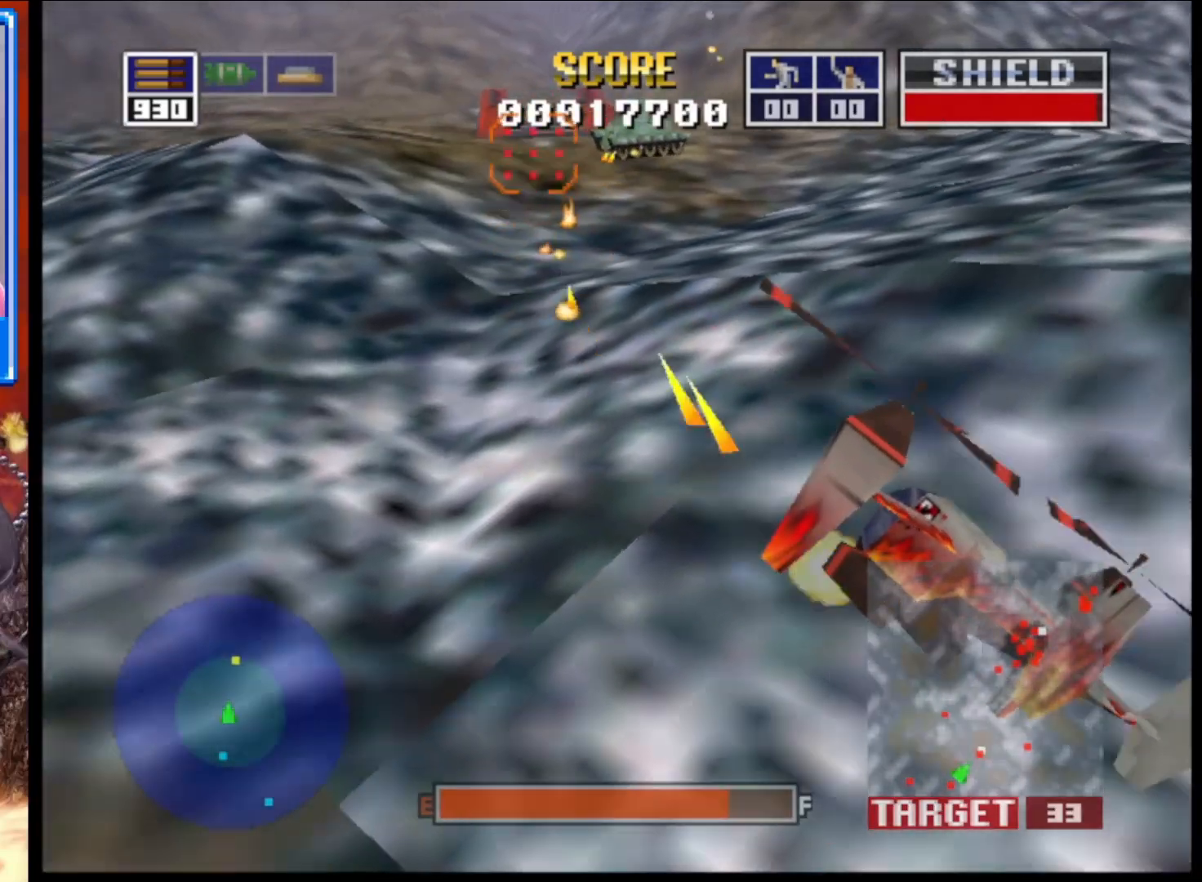
{"buttons": ["L2"], "left_stick": "center", "right_stick": "up-right", "events": [[150, "left_stick", "up"], [383, "left_stick", "center"]]}
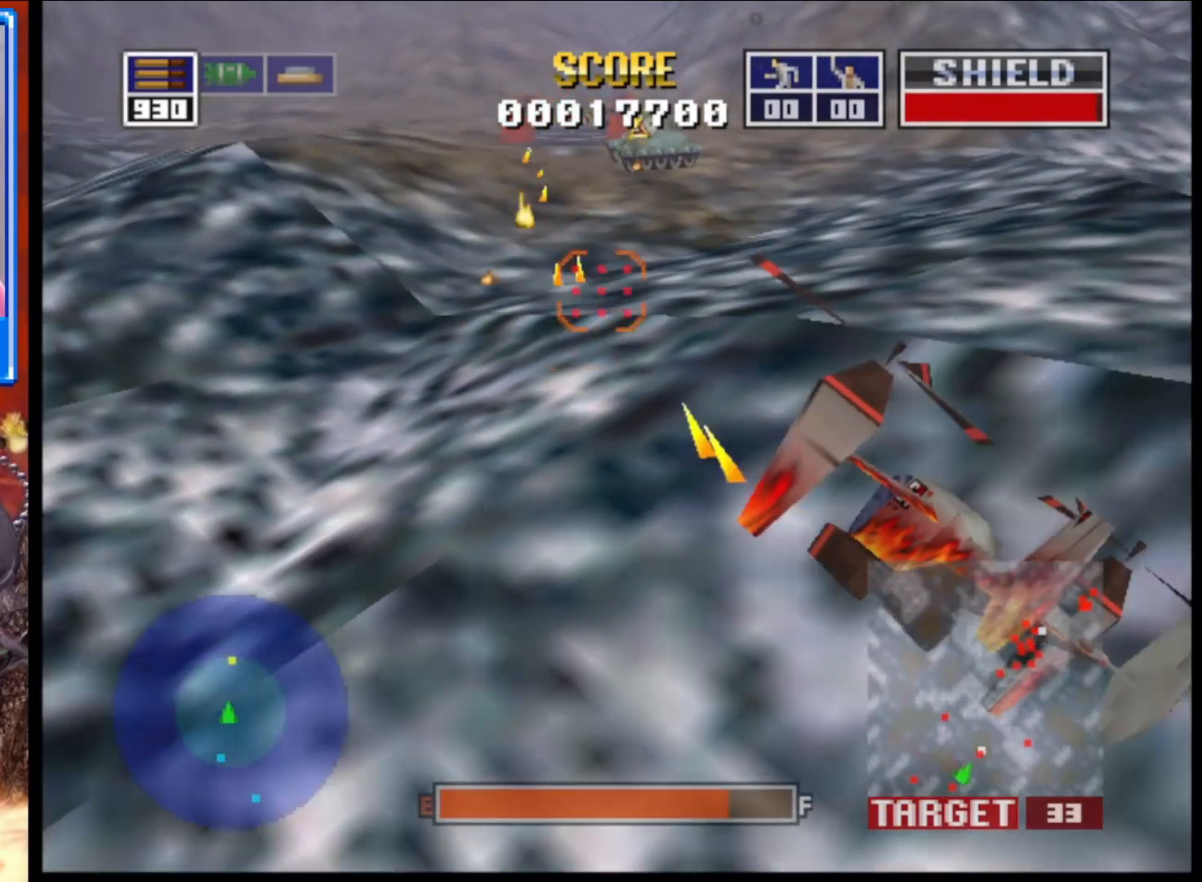
{"buttons": ["L2"], "left_stick": "center", "right_stick": "up-right", "events": []}
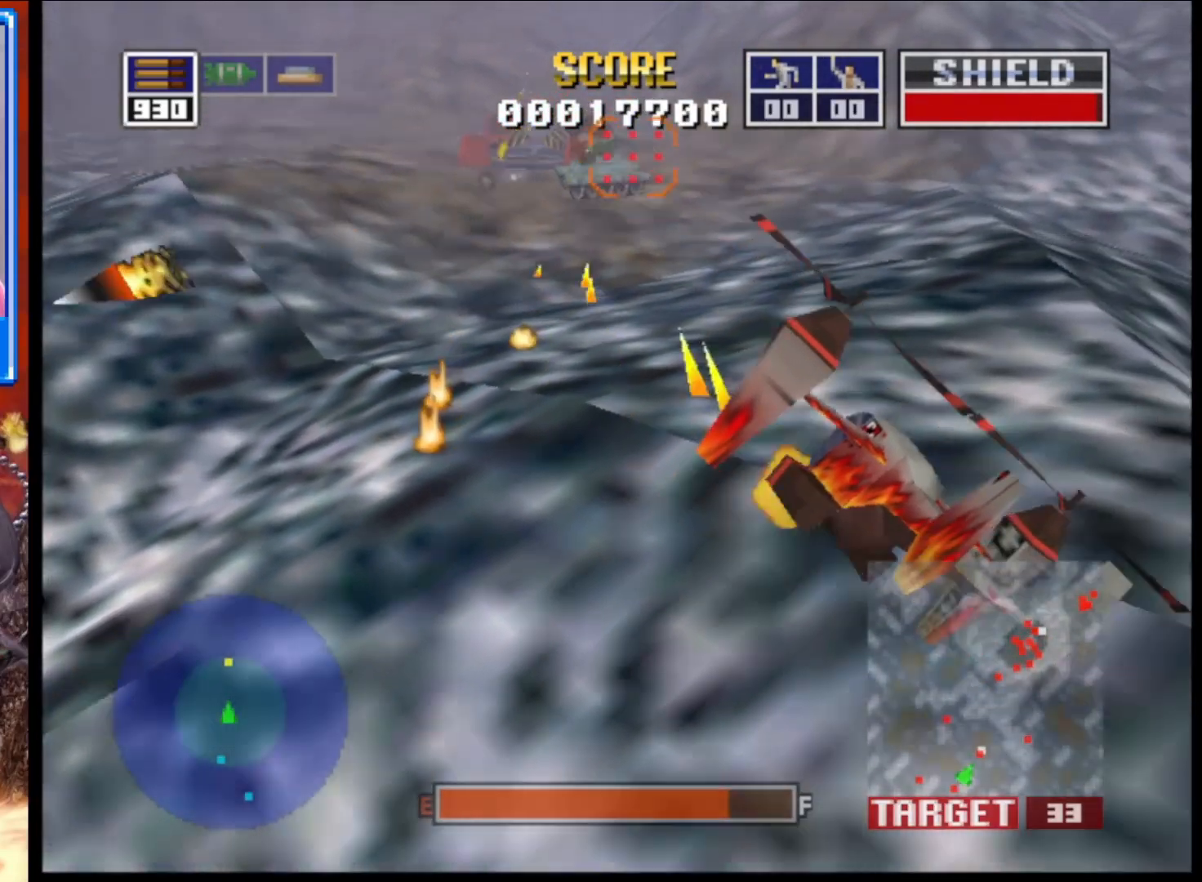
{"buttons": ["L2"], "left_stick": "center", "right_stick": "up-right", "events": [[67, "left_stick", "up-left"], [283, "left_stick", "center"]]}
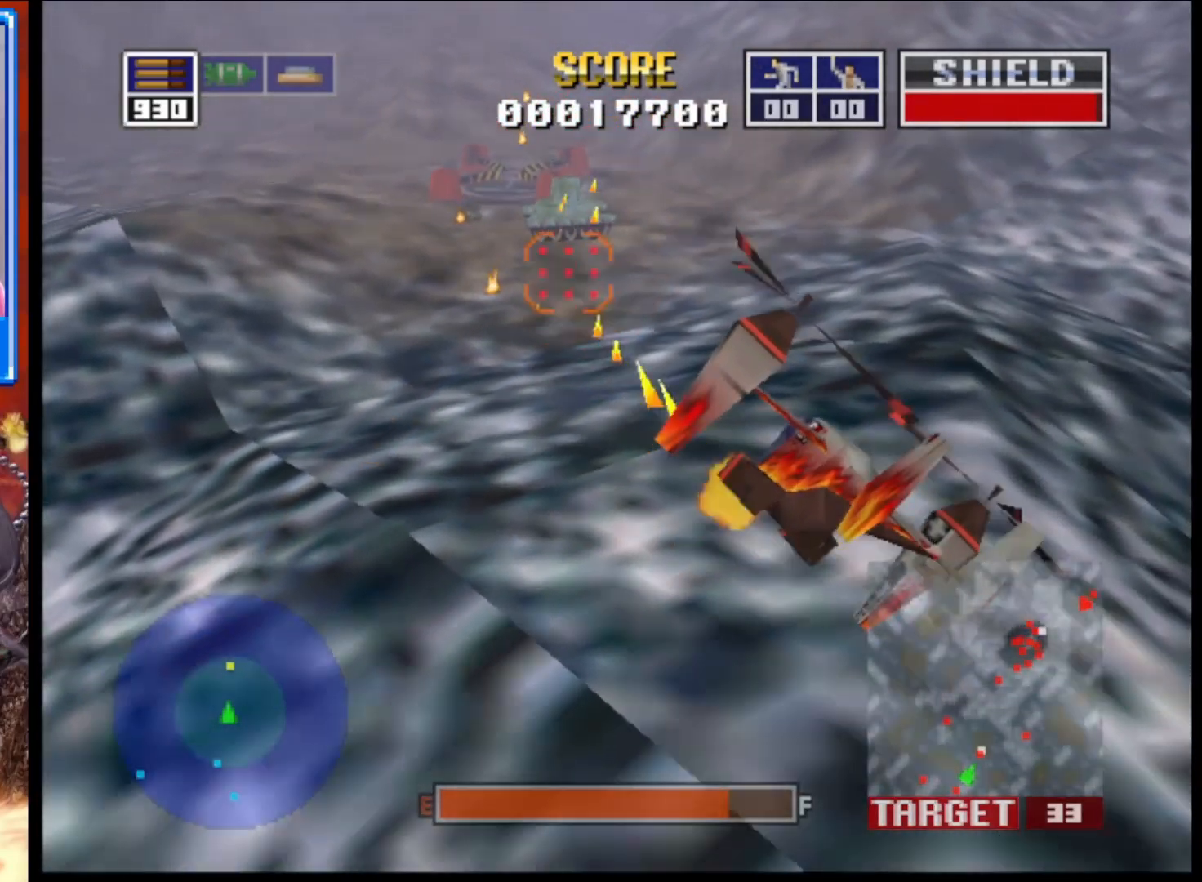
{"buttons": ["L2"], "left_stick": "center", "right_stick": "up-right", "events": [[117, "left_stick", "up-left"], [233, "left_stick", "center"]]}
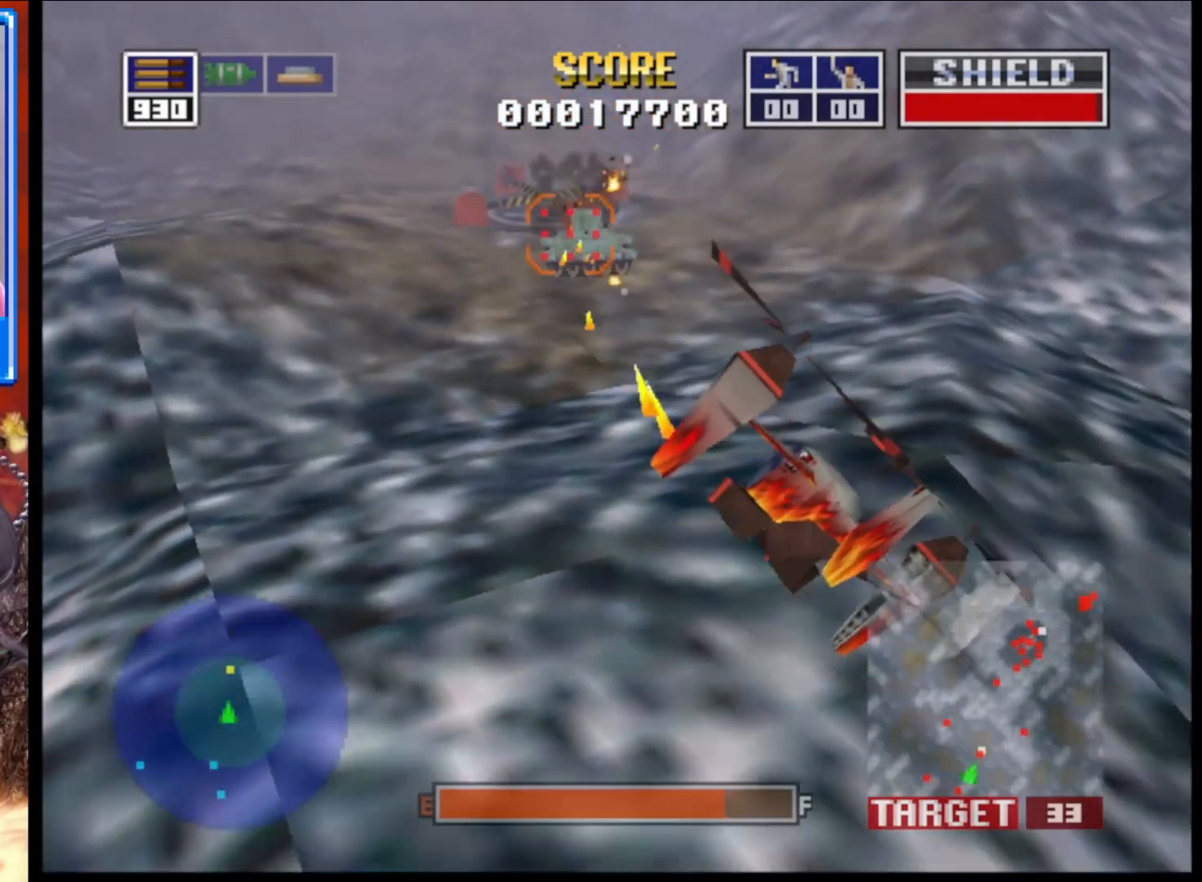
{"buttons": ["L2"], "left_stick": "center", "right_stick": "up-right", "events": [[67, "left_stick", "up-left"], [217, "left_stick", "center"]]}
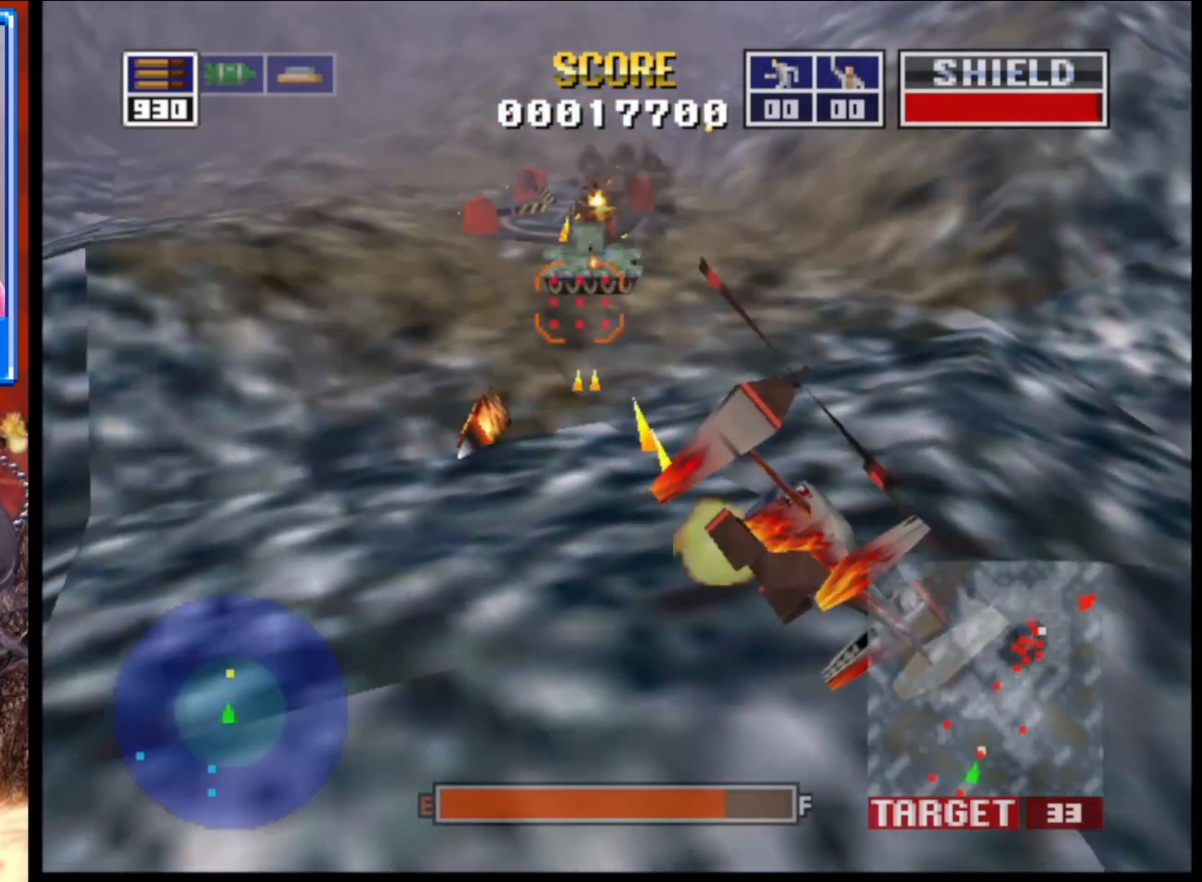
{"buttons": ["L2"], "left_stick": "center", "right_stick": "up-right", "events": [[133, "left_stick", "up-left"], [283, "left_stick", "center"]]}
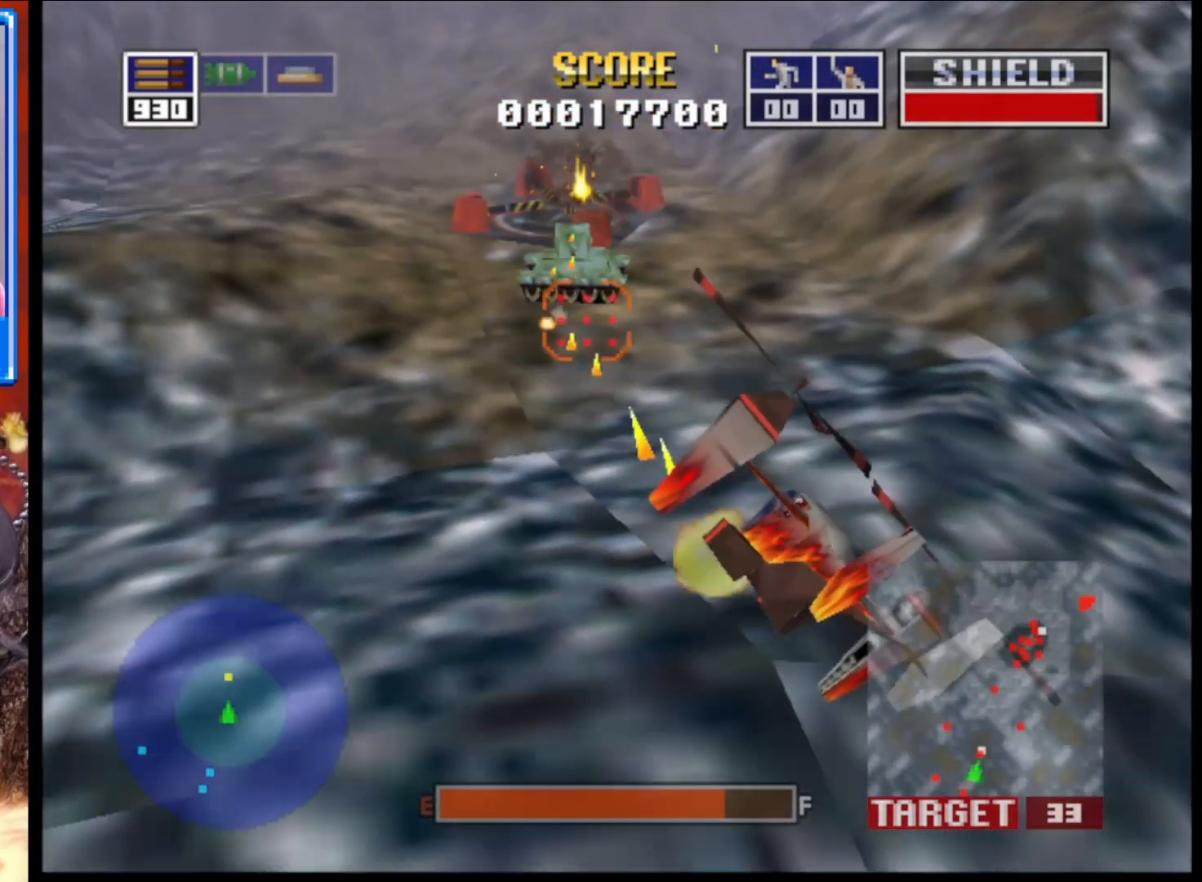
{"buttons": ["L2"], "left_stick": "center", "right_stick": "up-right", "events": [[133, "left_stick", "up-left"], [300, "left_stick", "center"]]}
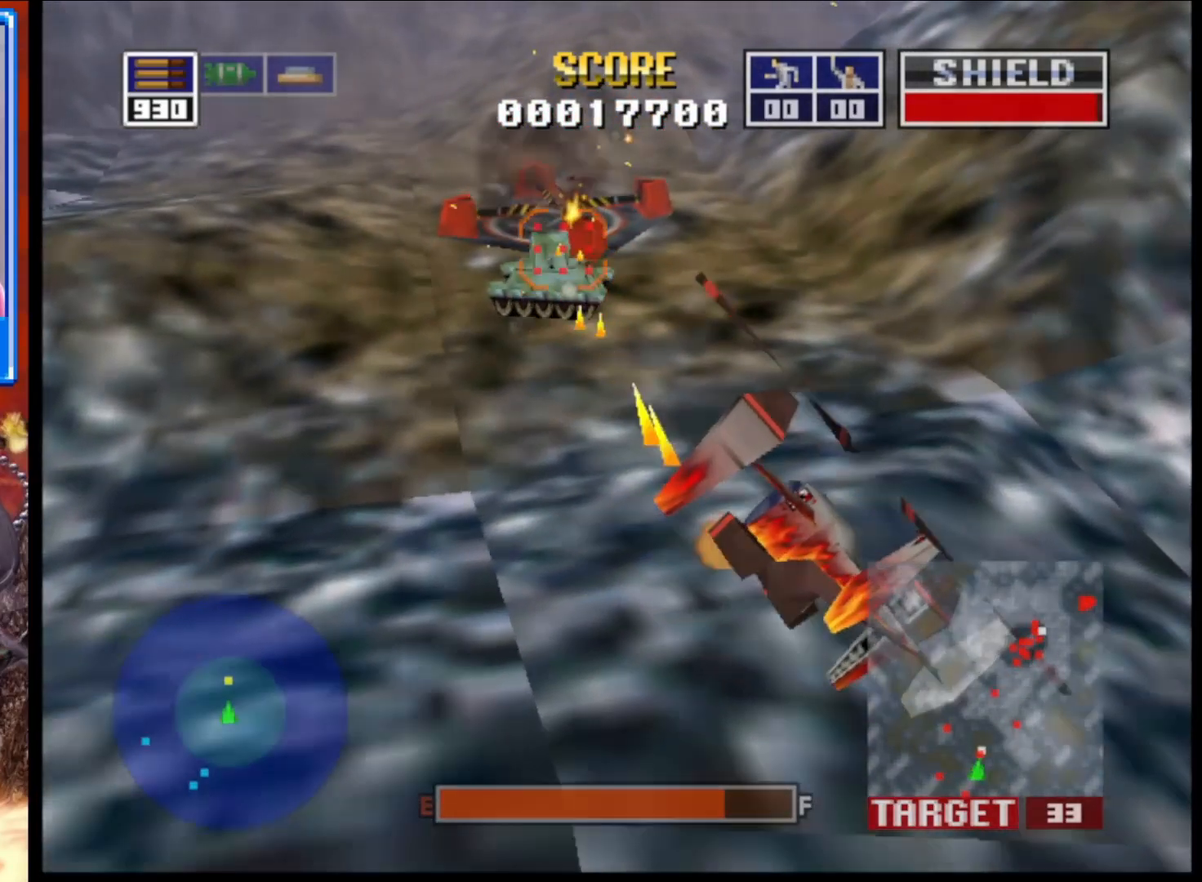
{"buttons": ["L2"], "left_stick": "up", "right_stick": "up-right", "events": [[117, "left_stick", "up-left"], [250, "left_stick", "center"], [450, "left_stick", "up"]]}
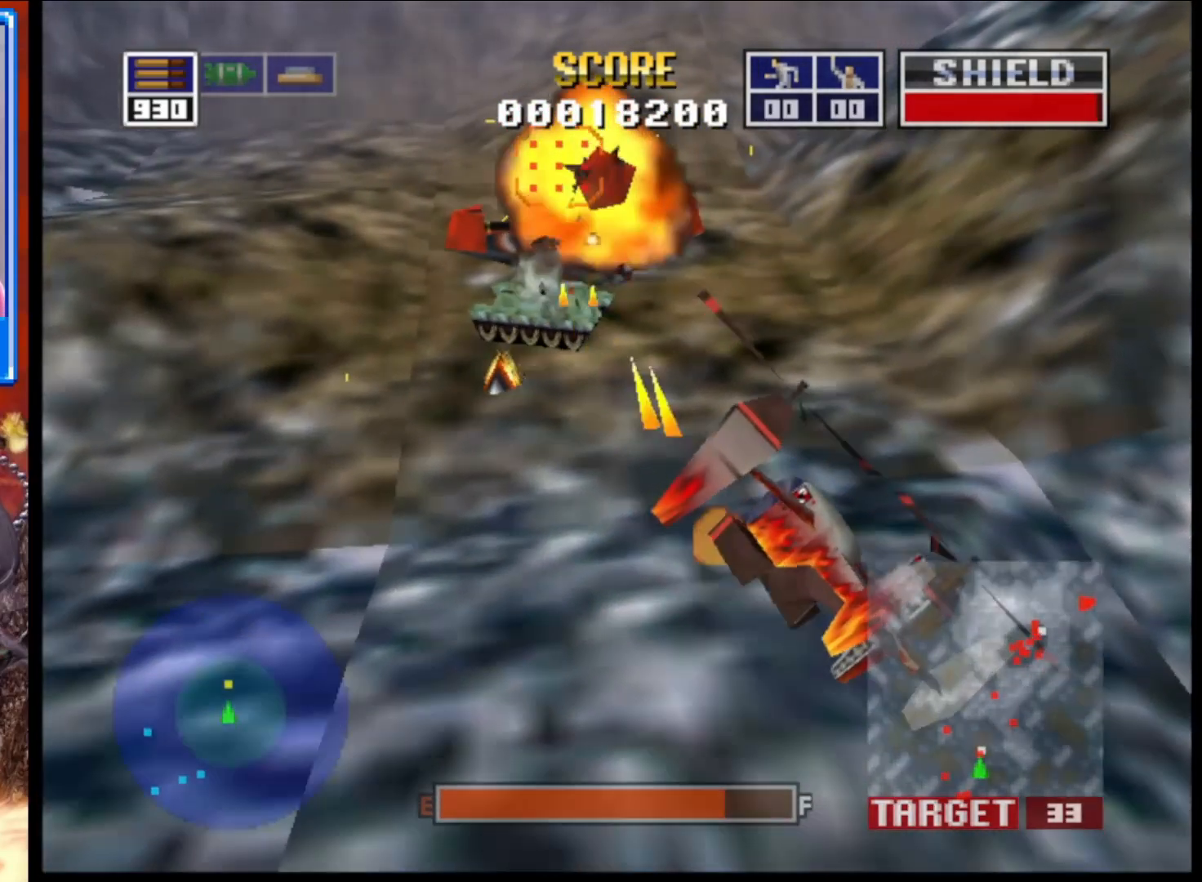
{"buttons": ["L2"], "left_stick": "up-left", "right_stick": "up-right", "events": [[233, "left_stick", "center"], [433, "left_stick", "up-left"]]}